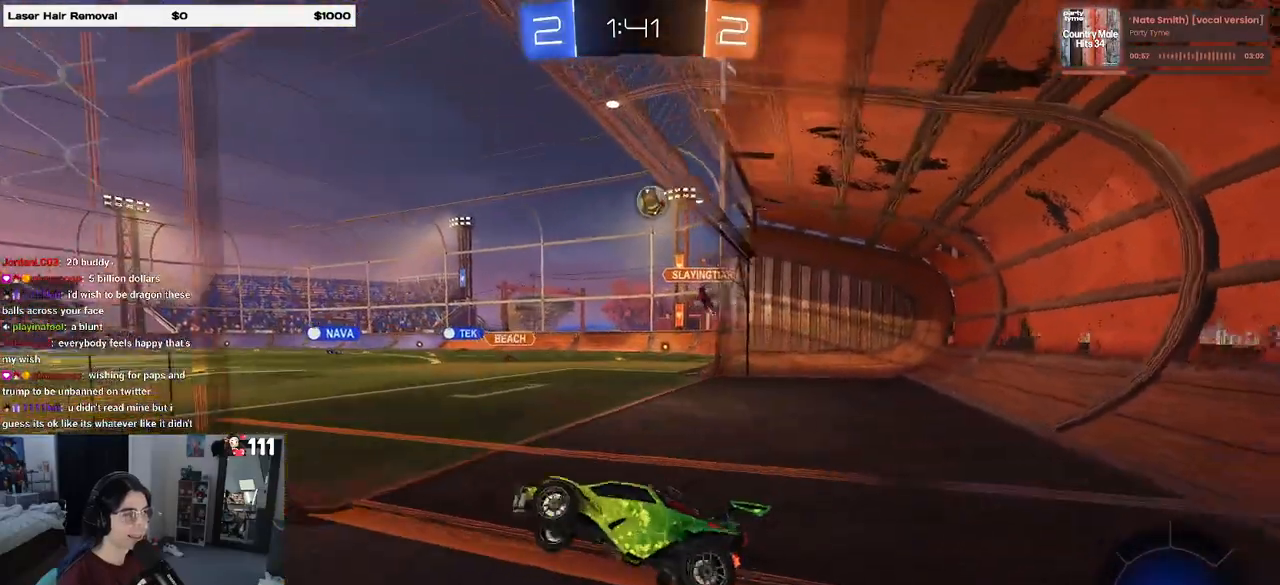
Gameplay with a controller (PlayStation layout); each line is a JSON object with the inputs held at the frame after it. "events" lists button and stick changes between this image and that frame as [ms after this image, input, new state], when the widget could be followed in between.
{"buttons": ["SQUARE", "R2"], "left_stick": "down-left", "right_stick": "center", "events": [[250, "left_stick", "center"], [317, "SQUARE", "down"], [333, "left_stick", "down-left"]]}
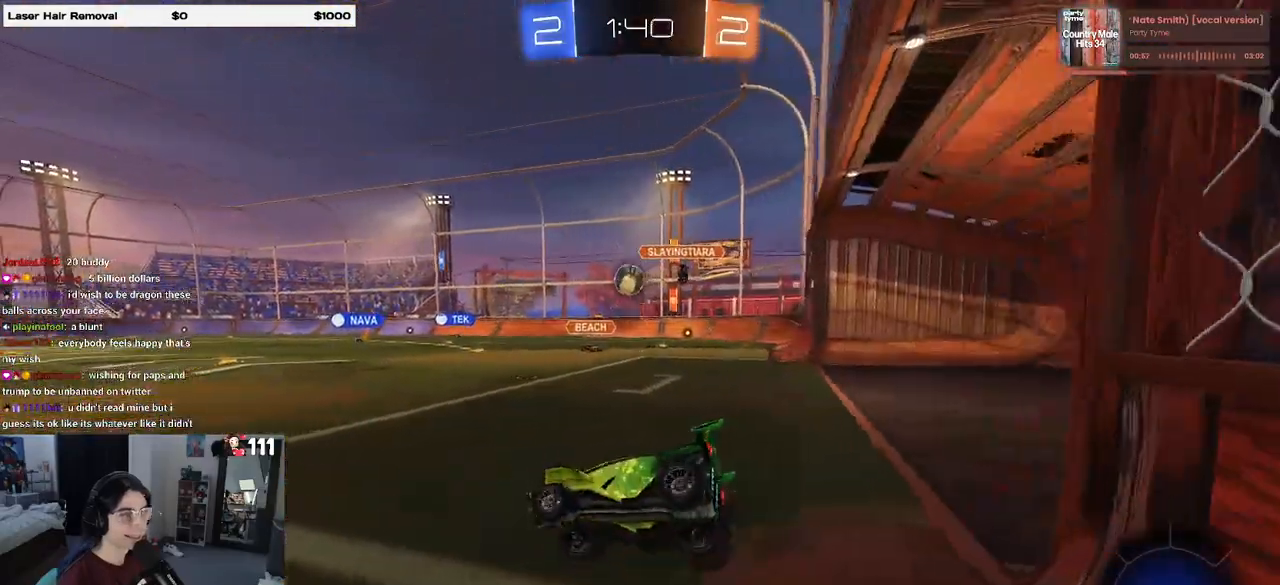
{"buttons": ["R2"], "left_stick": "left", "right_stick": "center", "events": [[33, "SQUARE", "up"], [100, "left_stick", "center"], [417, "left_stick", "left"]]}
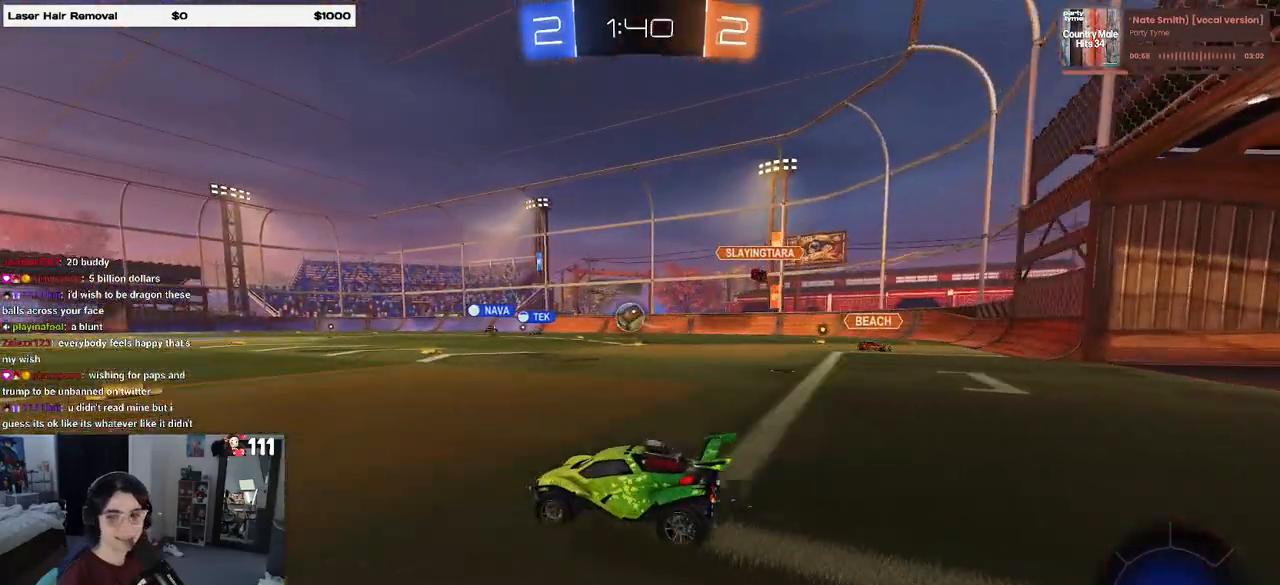
{"buttons": ["SQUARE", "R1", "R2"], "left_stick": "down-left", "right_stick": "center", "events": [[50, "left_stick", "center"], [117, "R1", "down"], [117, "left_stick", "right"], [133, "CROSS", "down"], [183, "left_stick", "up"], [233, "CROSS", "up"], [233, "left_stick", "up-left"], [283, "CROSS", "down"], [350, "SQUARE", "down"], [367, "left_stick", "down-left"], [383, "CROSS", "up"]]}
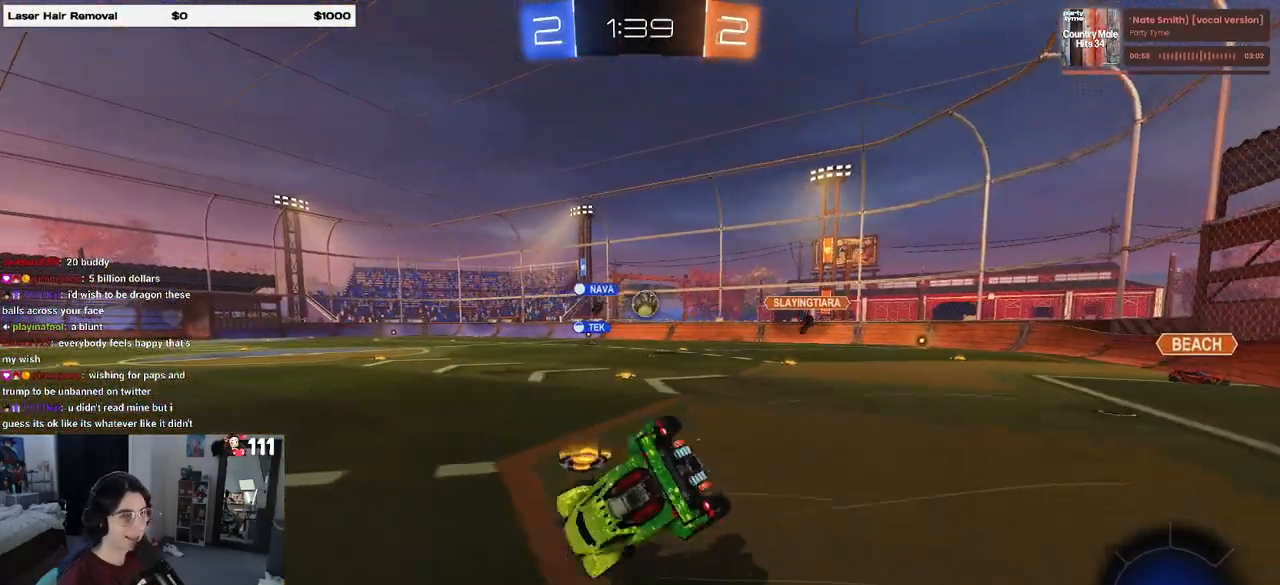
{"buttons": ["SQUARE", "R1", "R2"], "left_stick": "down-left", "right_stick": "center", "events": []}
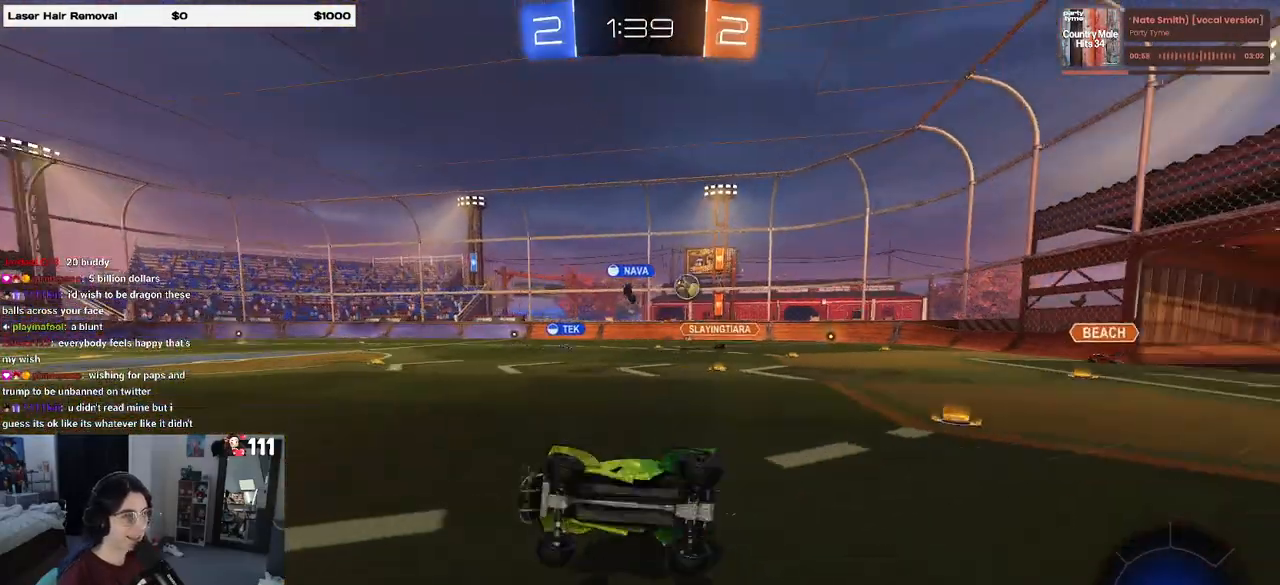
{"buttons": ["R1", "R2"], "left_stick": "center", "right_stick": "center", "events": [[83, "SQUARE", "up"], [150, "left_stick", "center"], [183, "TRIANGLE", "down"], [300, "TRIANGLE", "up"]]}
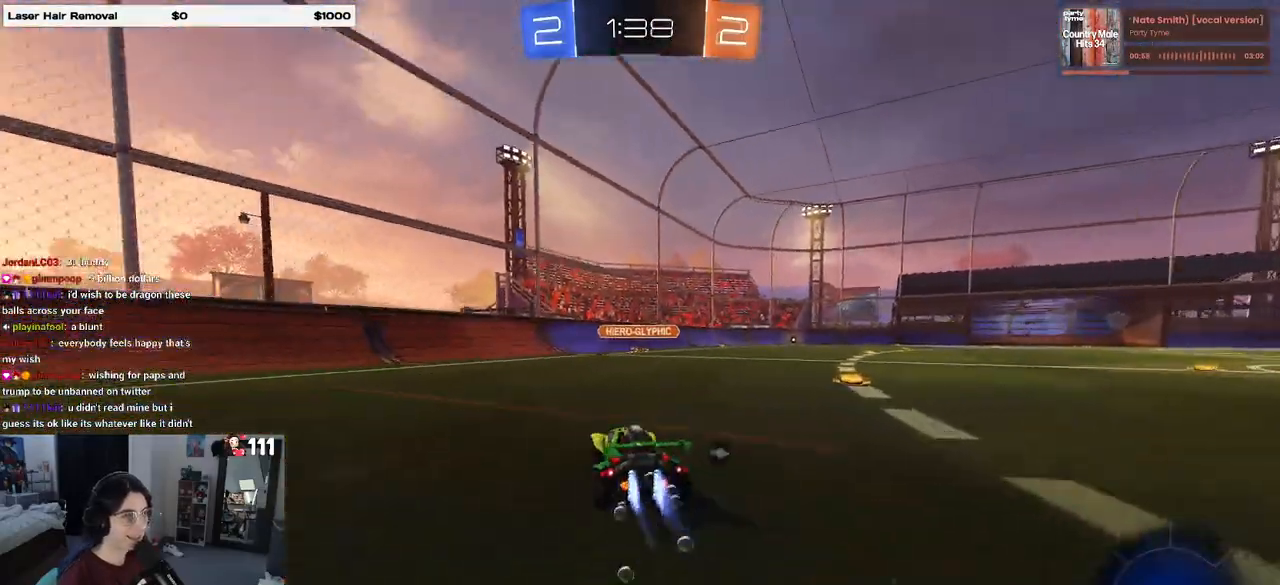
{"buttons": ["R2"], "left_stick": "center", "right_stick": "center", "events": [[333, "R1", "up"], [400, "TRIANGLE", "down"], [483, "TRIANGLE", "up"]]}
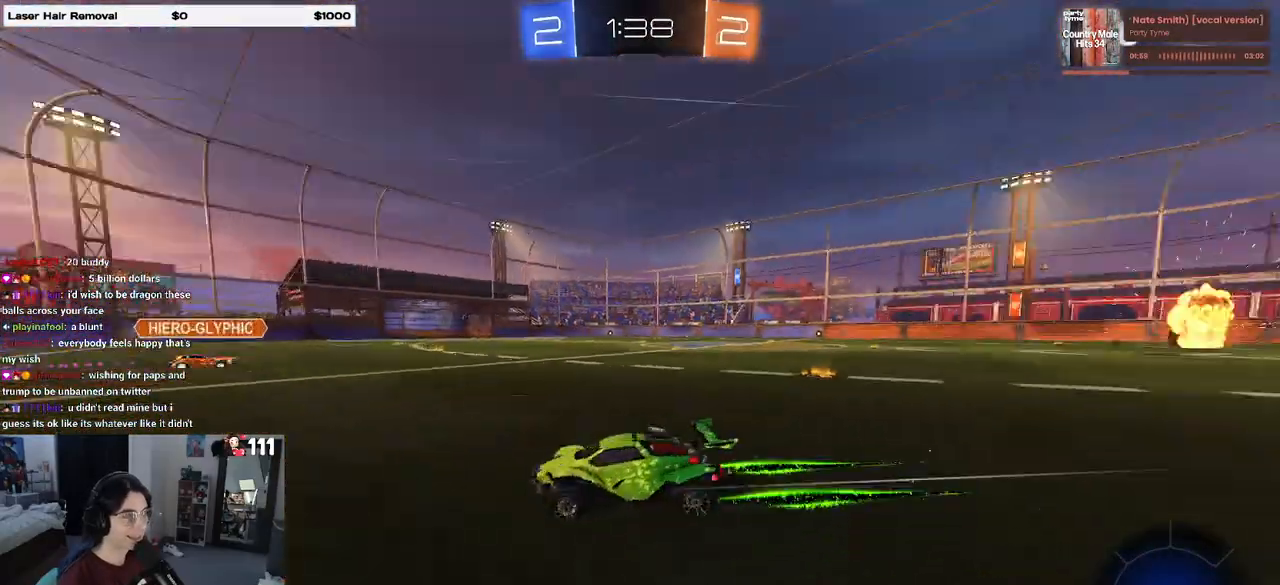
{"buttons": ["R2"], "left_stick": "center", "right_stick": "center", "events": [[133, "left_stick", "right"], [350, "left_stick", "center"]]}
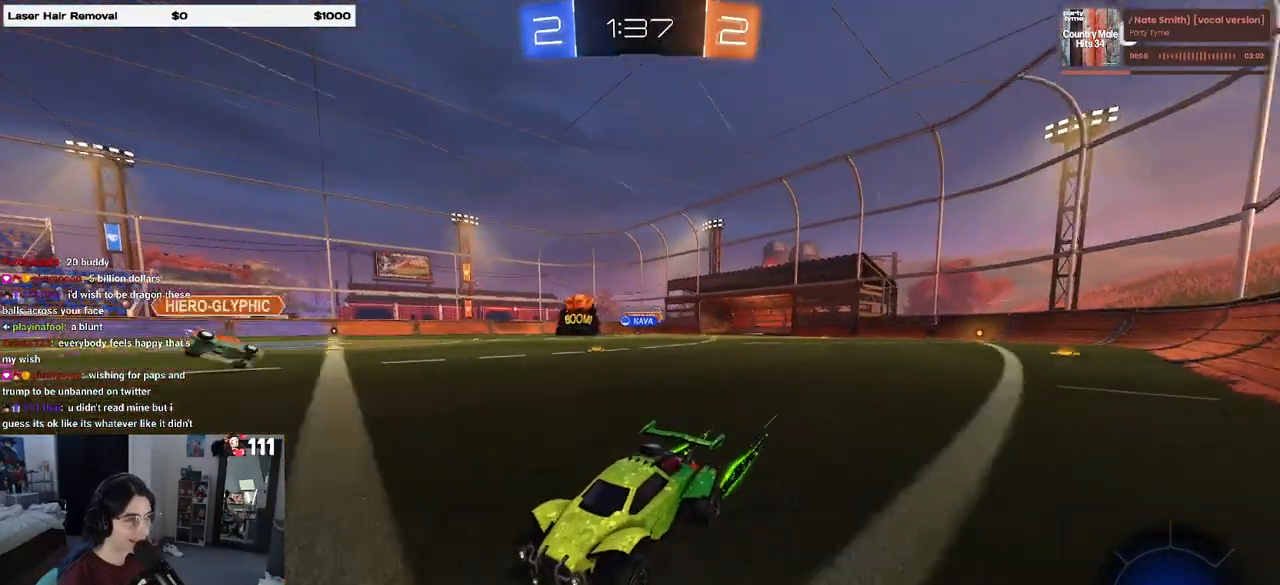
{"buttons": ["R2"], "left_stick": "center", "right_stick": "center", "events": [[133, "left_stick", "right"], [333, "left_stick", "center"]]}
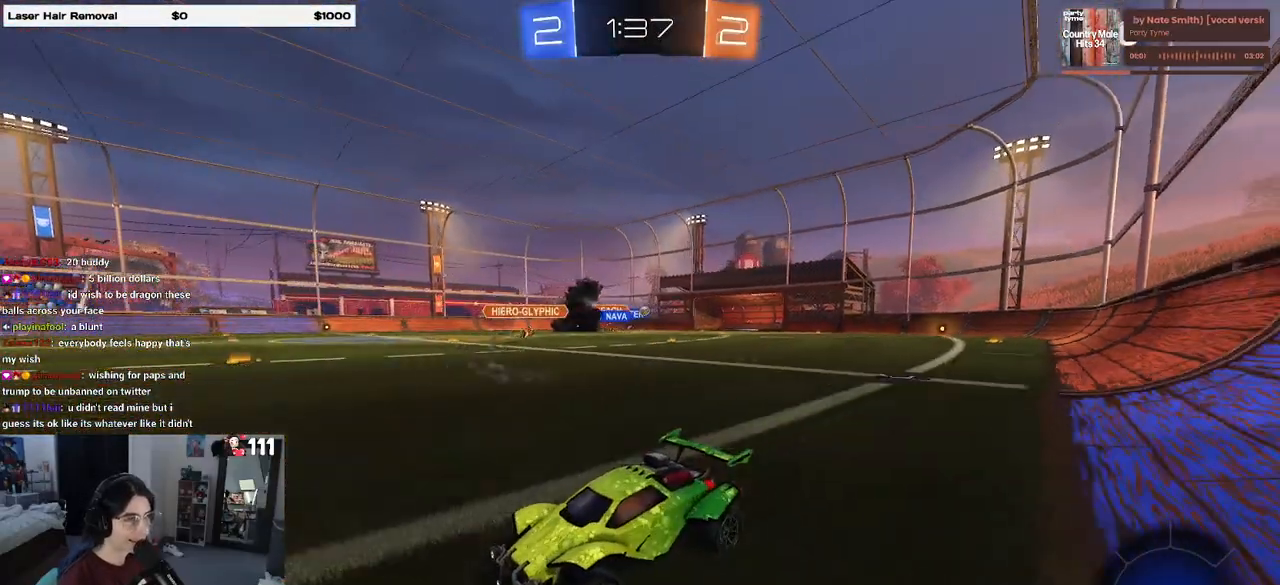
{"buttons": ["R2"], "left_stick": "center", "right_stick": "center", "events": []}
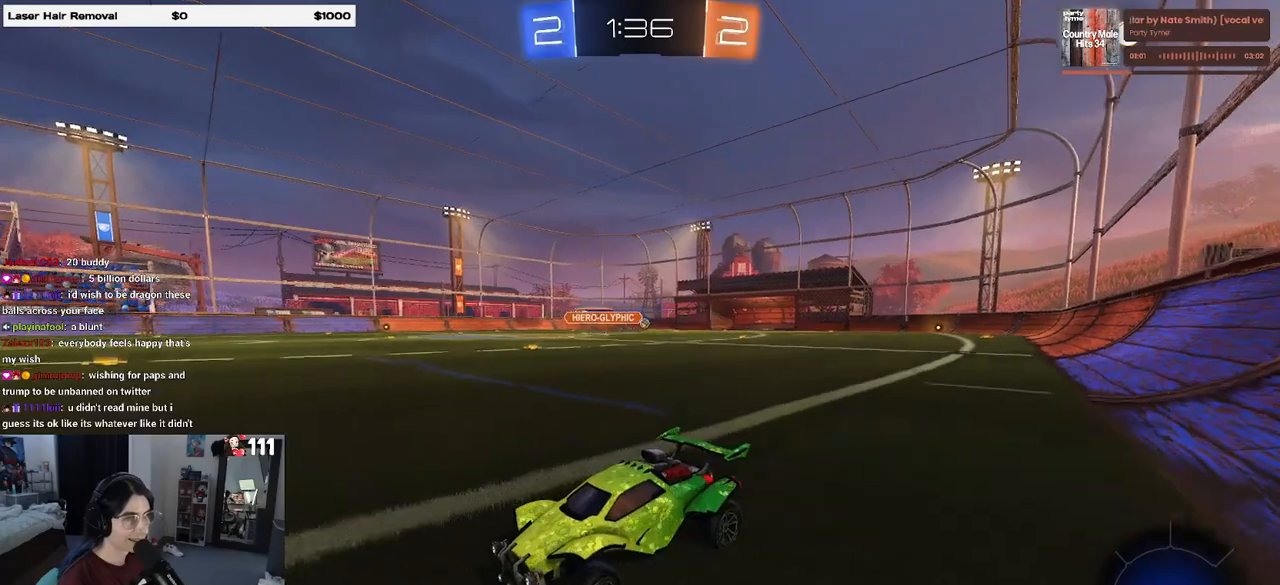
{"buttons": ["R2"], "left_stick": "right", "right_stick": "center", "events": [[233, "left_stick", "left"], [400, "left_stick", "right"]]}
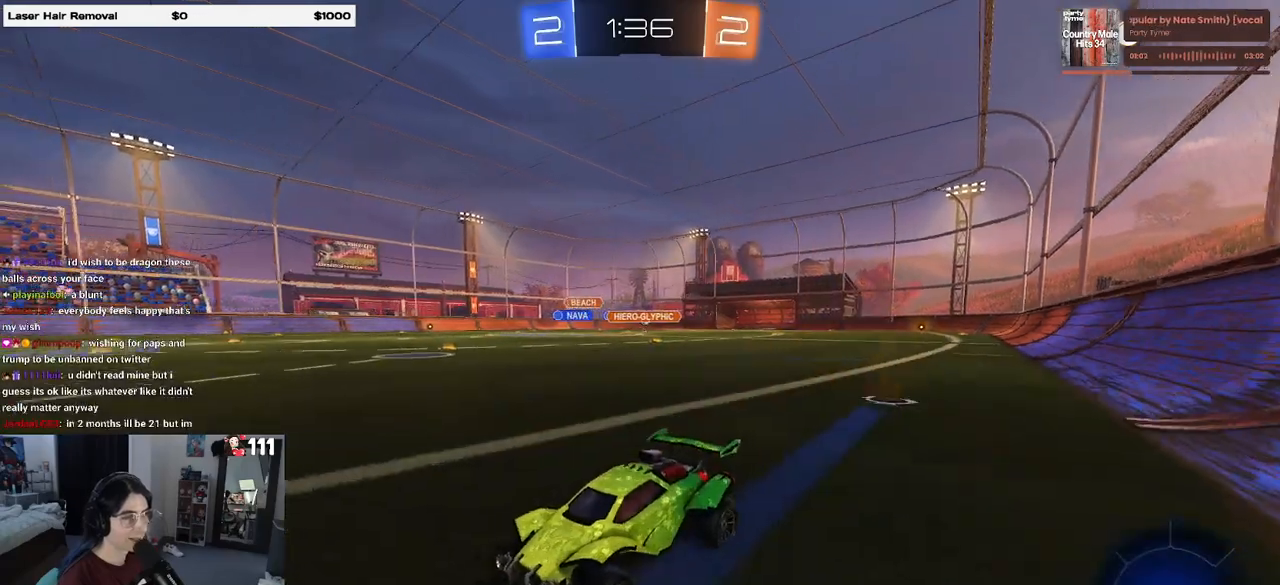
{"buttons": ["R1", "R2"], "left_stick": "center", "right_stick": "center", "events": [[17, "SQUARE", "down"], [117, "SQUARE", "up"], [300, "R1", "down"], [483, "left_stick", "center"]]}
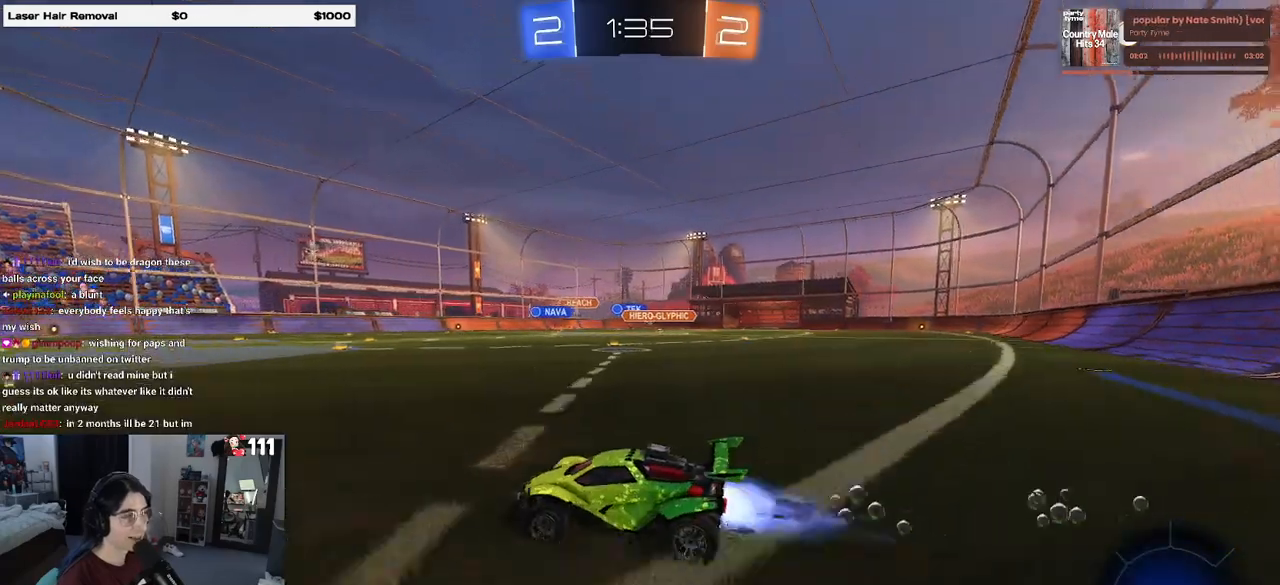
{"buttons": ["R2"], "left_stick": "right", "right_stick": "center", "events": [[283, "left_stick", "right"], [367, "R1", "up"]]}
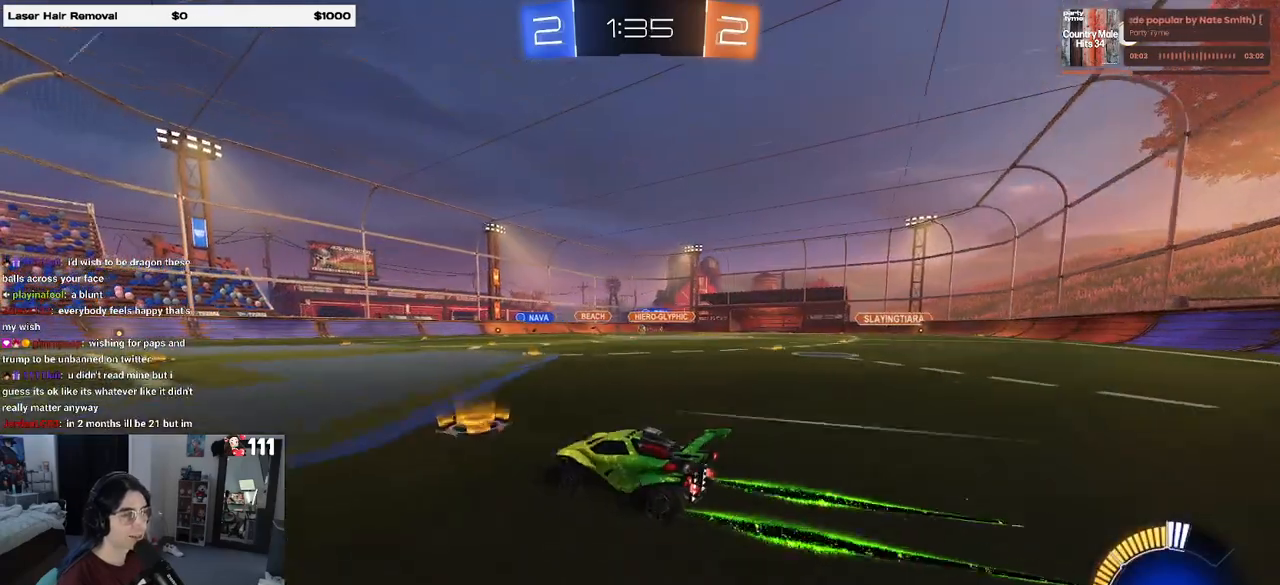
{"buttons": ["R2"], "left_stick": "left", "right_stick": "center", "events": [[233, "left_stick", "center"], [317, "left_stick", "left"]]}
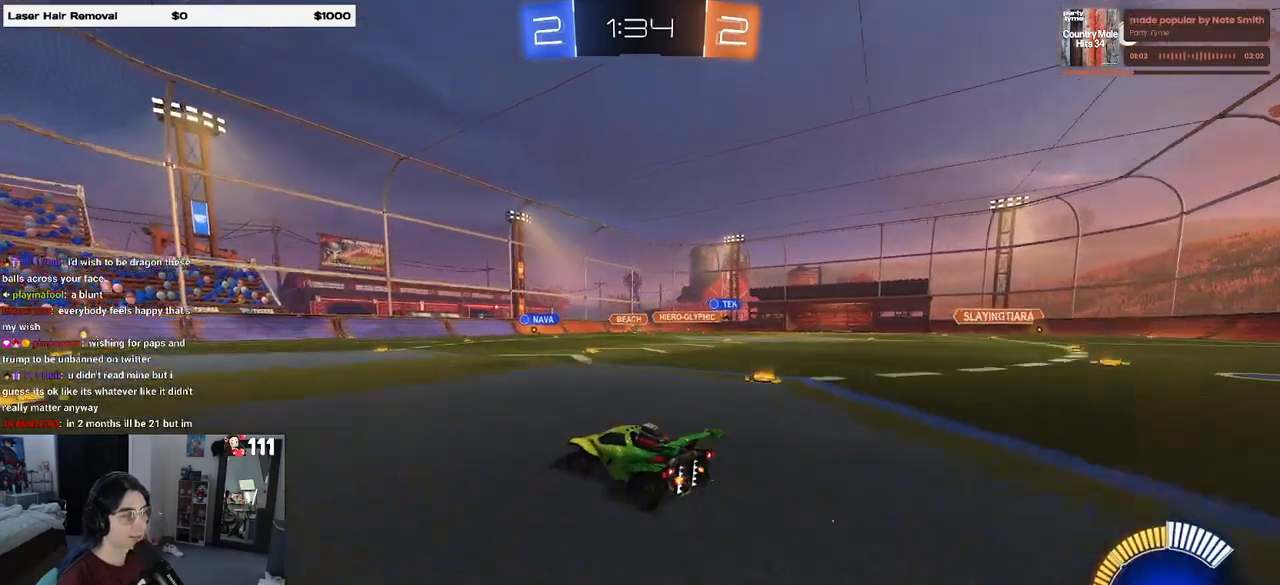
{"buttons": ["R2"], "left_stick": "center", "right_stick": "center", "events": [[83, "left_stick", "center"]]}
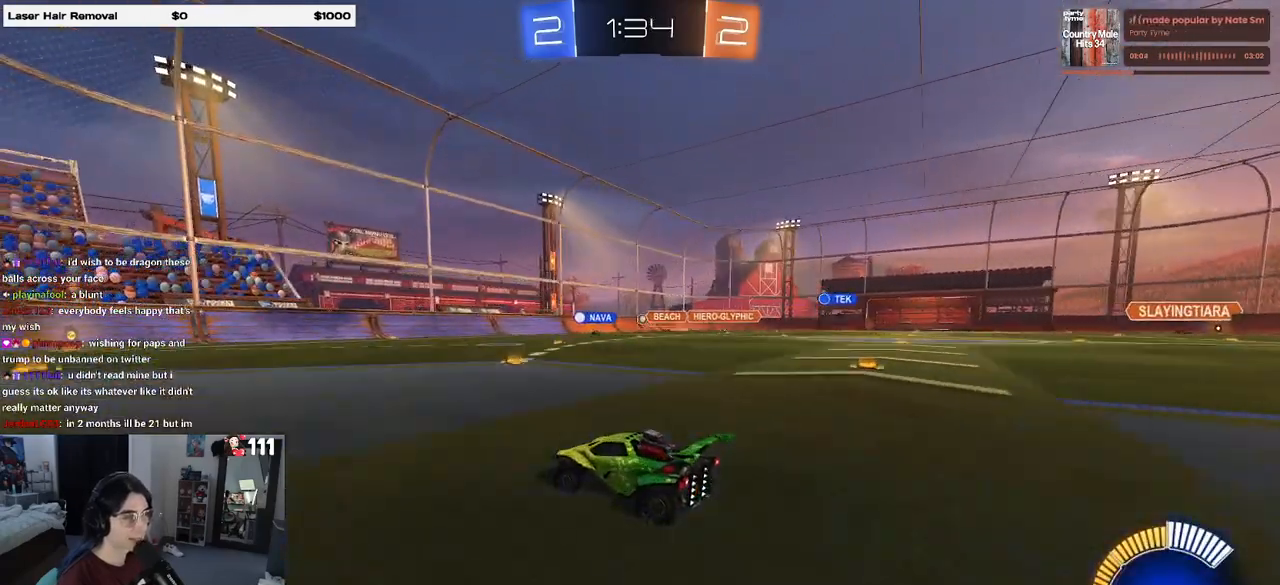
{"buttons": ["R2"], "left_stick": "left", "right_stick": "center", "events": [[33, "left_stick", "right"], [233, "left_stick", "center"], [367, "left_stick", "left"]]}
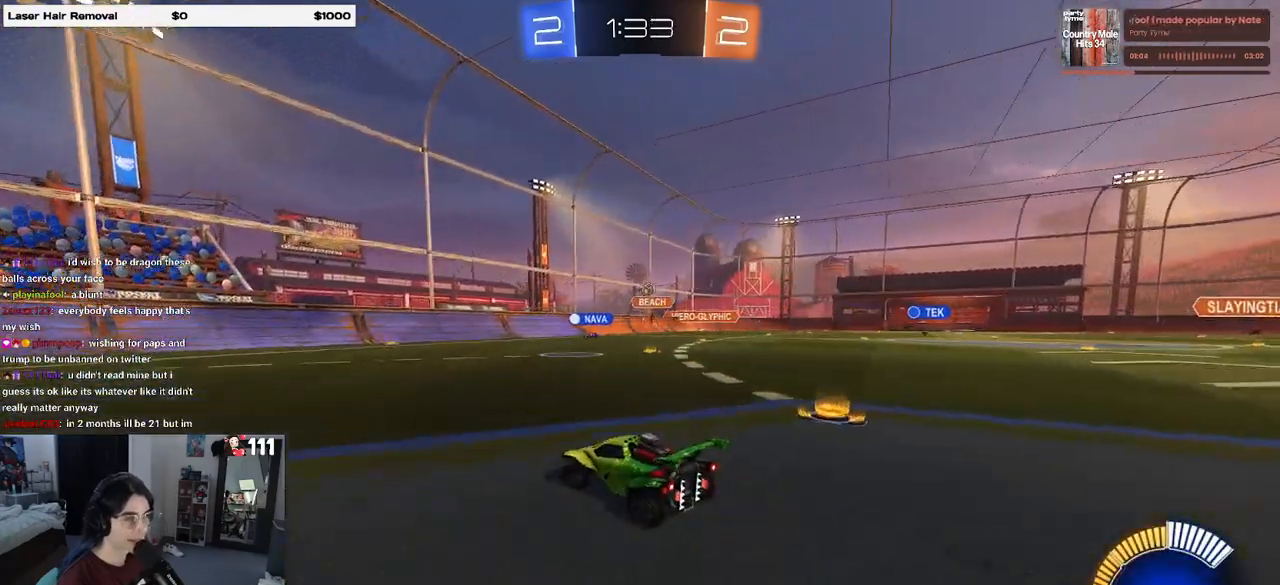
{"buttons": ["R2"], "left_stick": "right", "right_stick": "center", "events": [[83, "left_stick", "center"], [133, "left_stick", "right"], [250, "left_stick", "center"], [383, "left_stick", "right"]]}
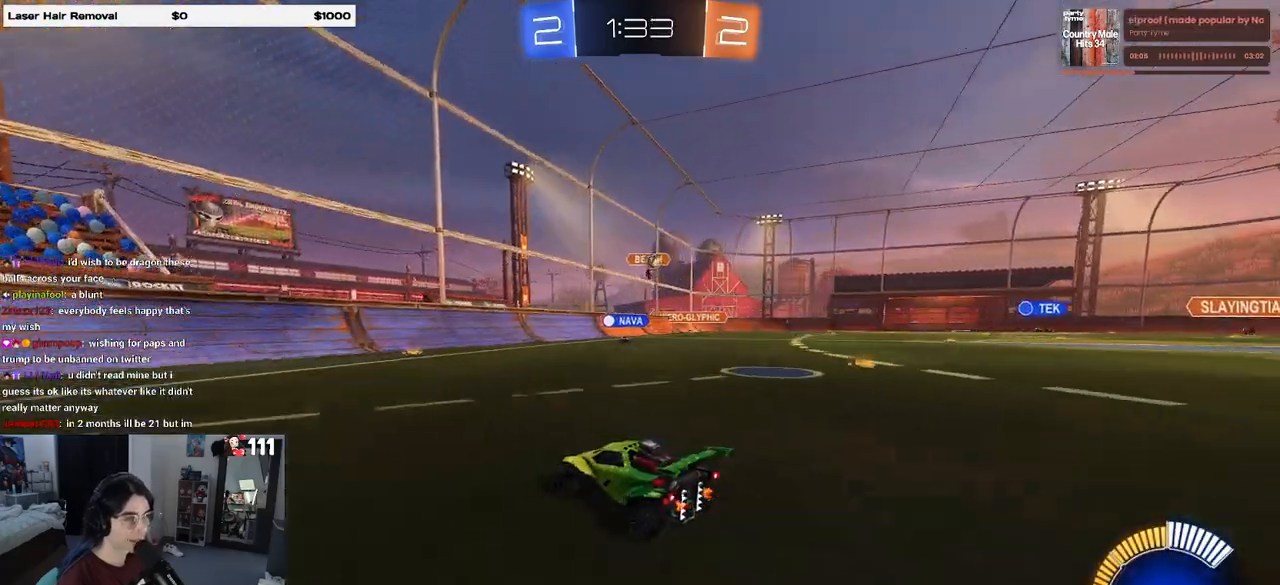
{"buttons": ["R2"], "left_stick": "center", "right_stick": "center", "events": [[67, "left_stick", "center"], [117, "left_stick", "left"], [367, "left_stick", "center"]]}
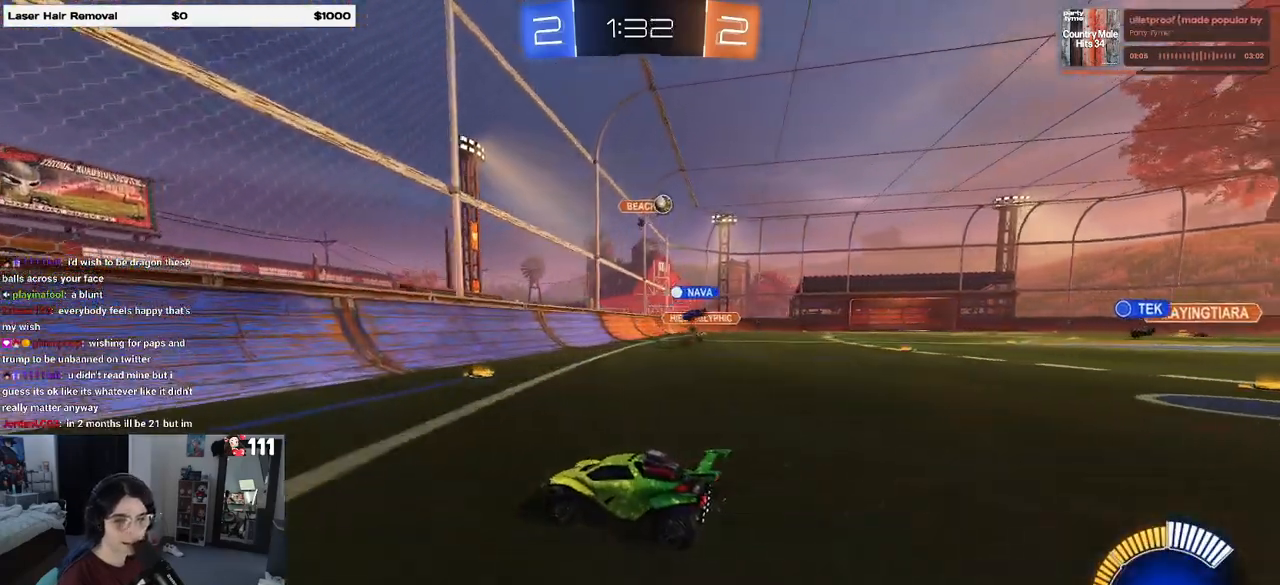
{"buttons": ["R2"], "left_stick": "left", "right_stick": "center", "events": [[67, "left_stick", "left"], [133, "SQUARE", "down"], [250, "SQUARE", "up"]]}
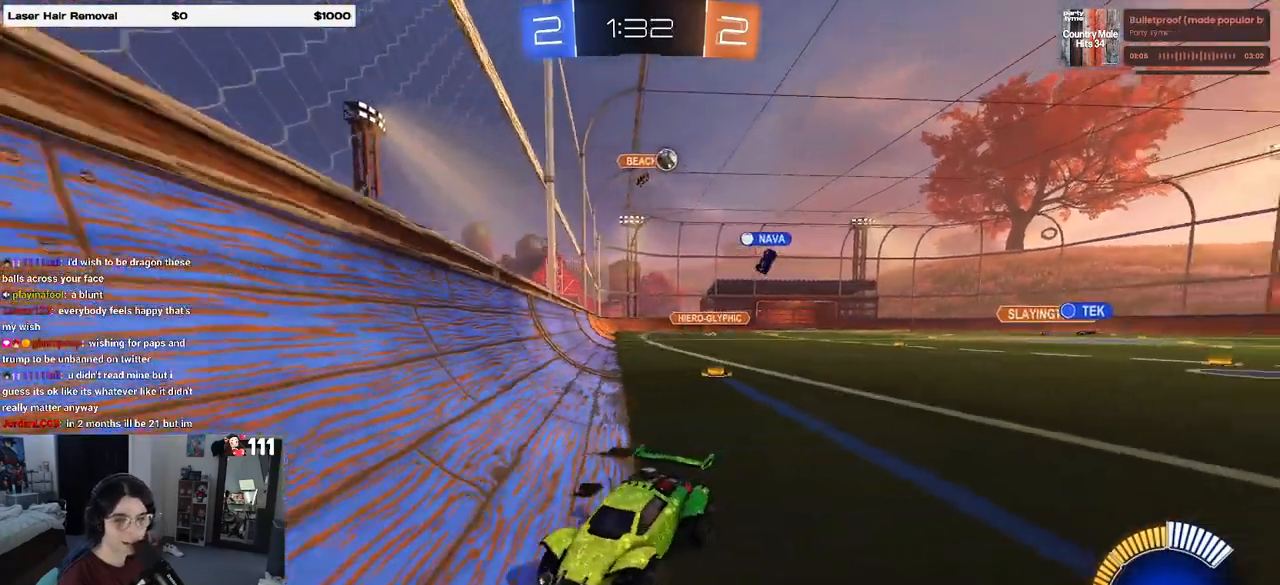
{"buttons": ["R2"], "left_stick": "left", "right_stick": "center", "events": [[283, "left_stick", "center"], [467, "left_stick", "left"]]}
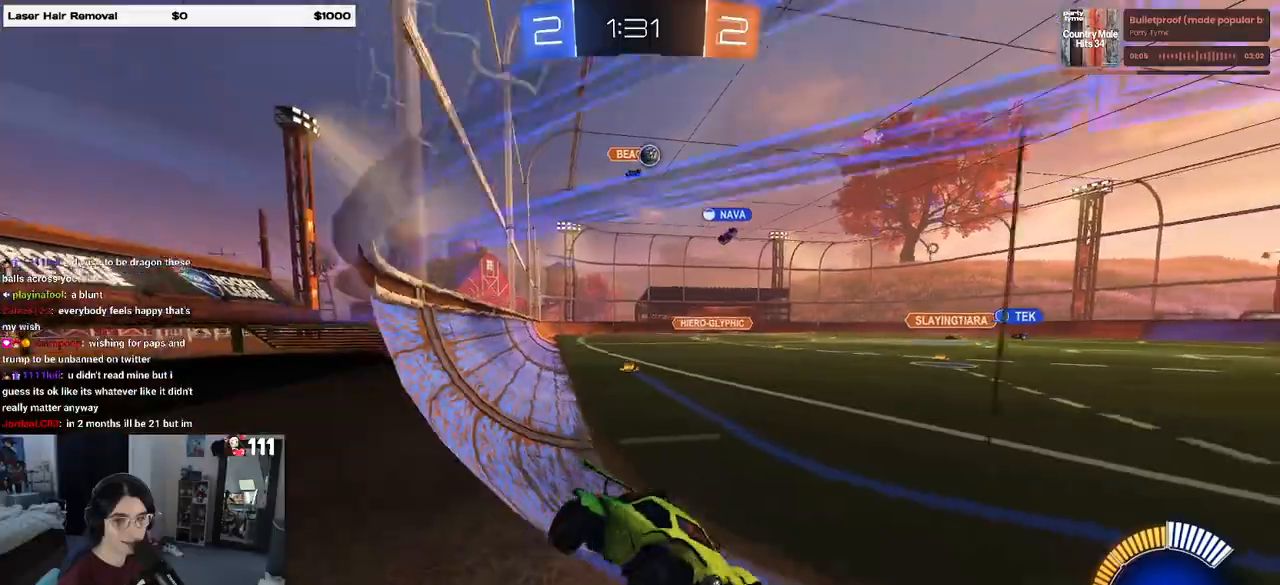
{"buttons": ["R2"], "left_stick": "left", "right_stick": "center", "events": [[217, "left_stick", "center"], [417, "left_stick", "left"]]}
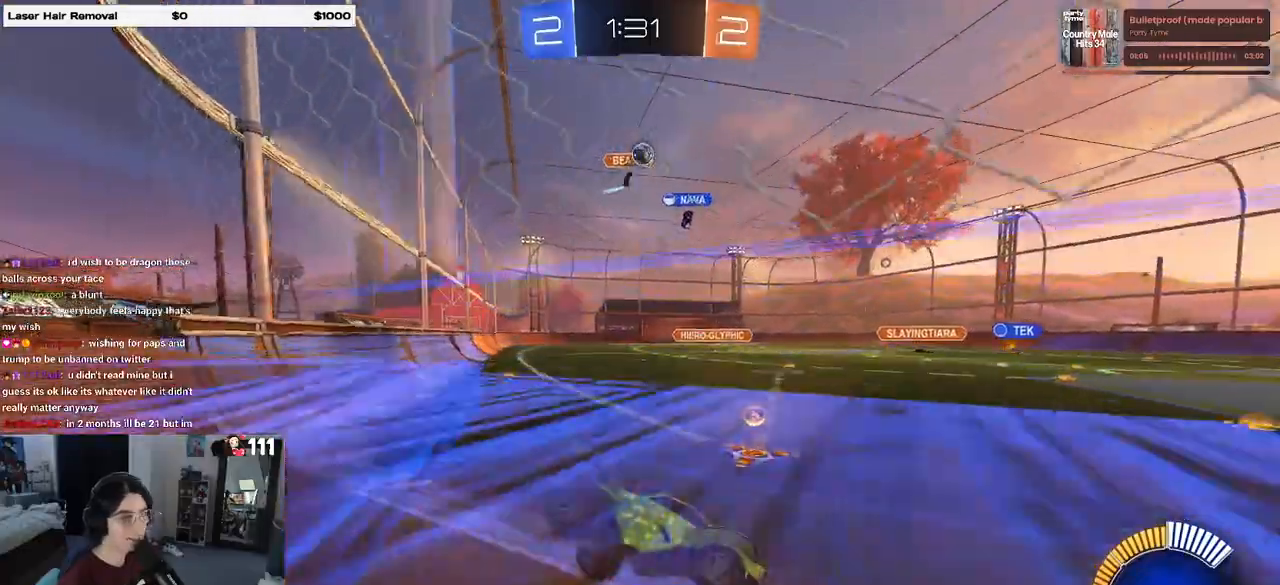
{"buttons": ["R1", "R2"], "left_stick": "center", "right_stick": "center", "events": [[200, "left_stick", "center"], [433, "R1", "down"]]}
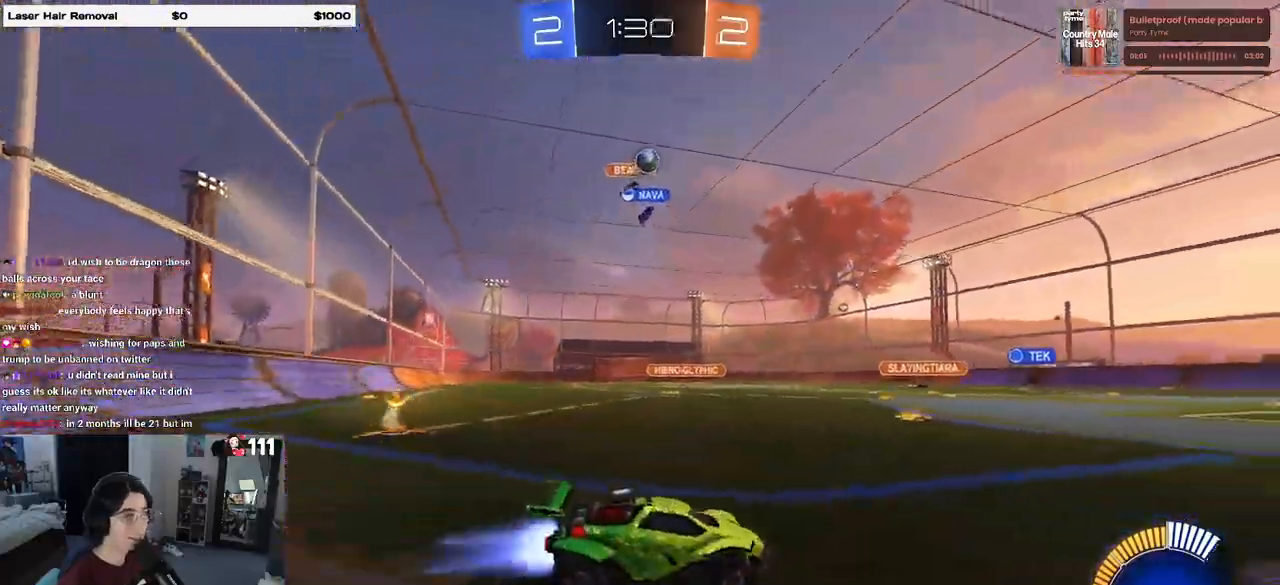
{"buttons": ["R1", "R2"], "left_stick": "right", "right_stick": "center", "events": [[367, "left_stick", "right"]]}
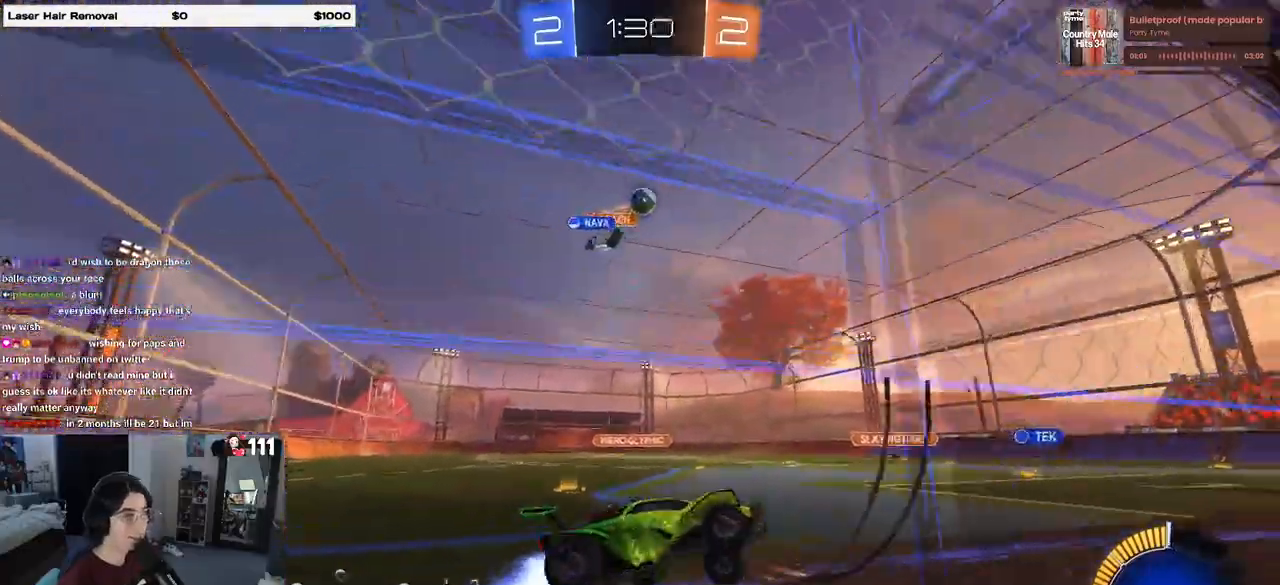
{"buttons": ["R2"], "left_stick": "center", "right_stick": "center", "events": [[83, "left_stick", "center"], [383, "R1", "up"]]}
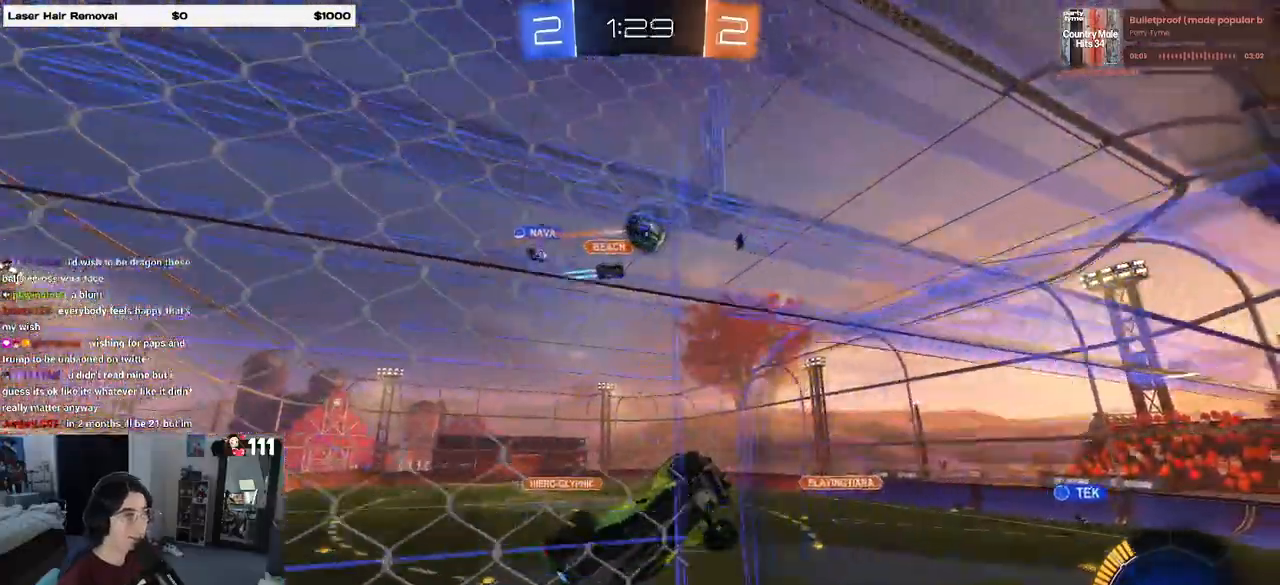
{"buttons": ["CROSS", "R1", "R2"], "left_stick": "up", "right_stick": "center", "events": [[433, "left_stick", "up"], [450, "R1", "down"], [483, "CROSS", "down"]]}
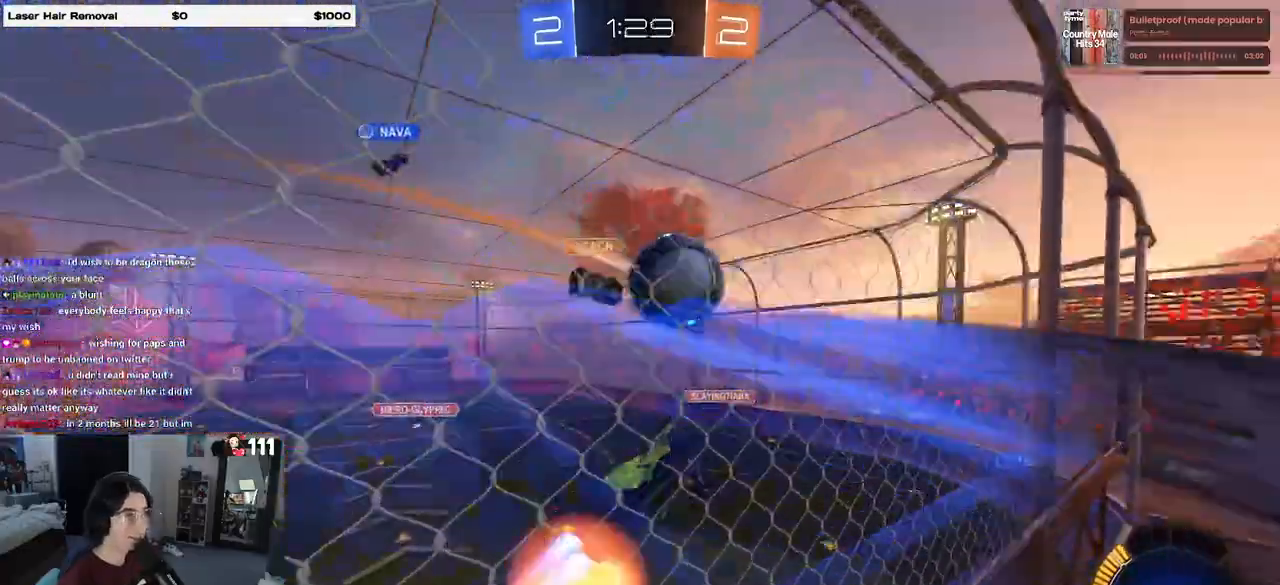
{"buttons": ["R1", "R2"], "left_stick": "down", "right_stick": "center", "events": [[67, "CROSS", "up"], [117, "CROSS", "down"], [150, "left_stick", "down"], [283, "CROSS", "up"]]}
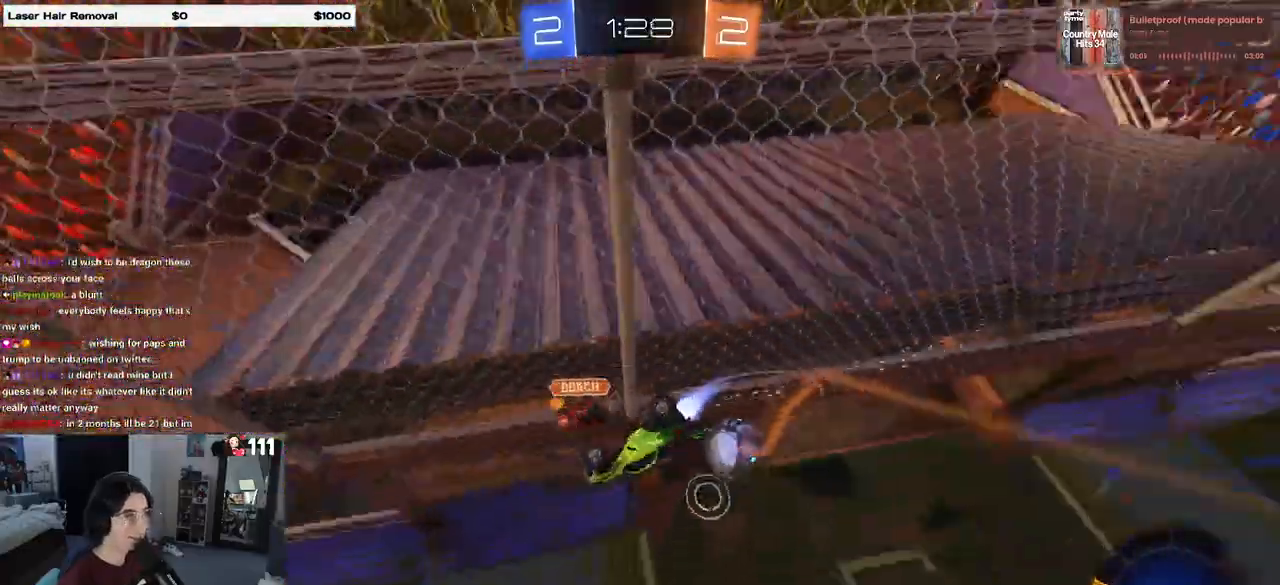
{"buttons": ["R2"], "left_stick": "center", "right_stick": "center", "events": [[183, "R1", "up"], [250, "left_stick", "center"]]}
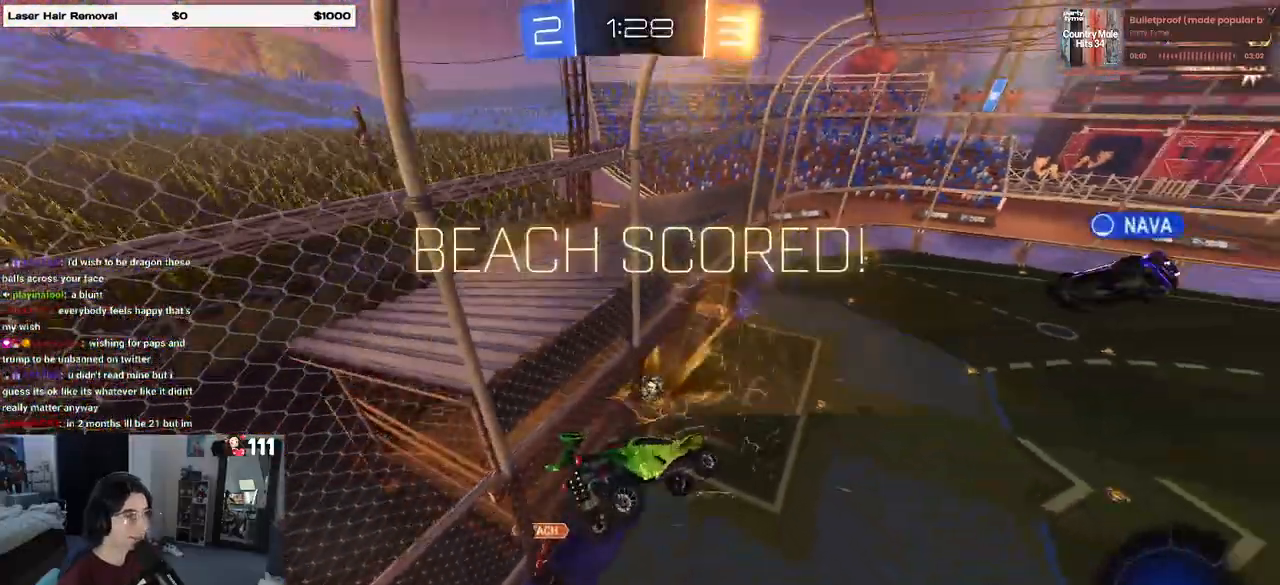
{"buttons": ["R3"], "left_stick": "center", "right_stick": "center", "events": [[67, "R2", "up"], [400, "R3", "down"]]}
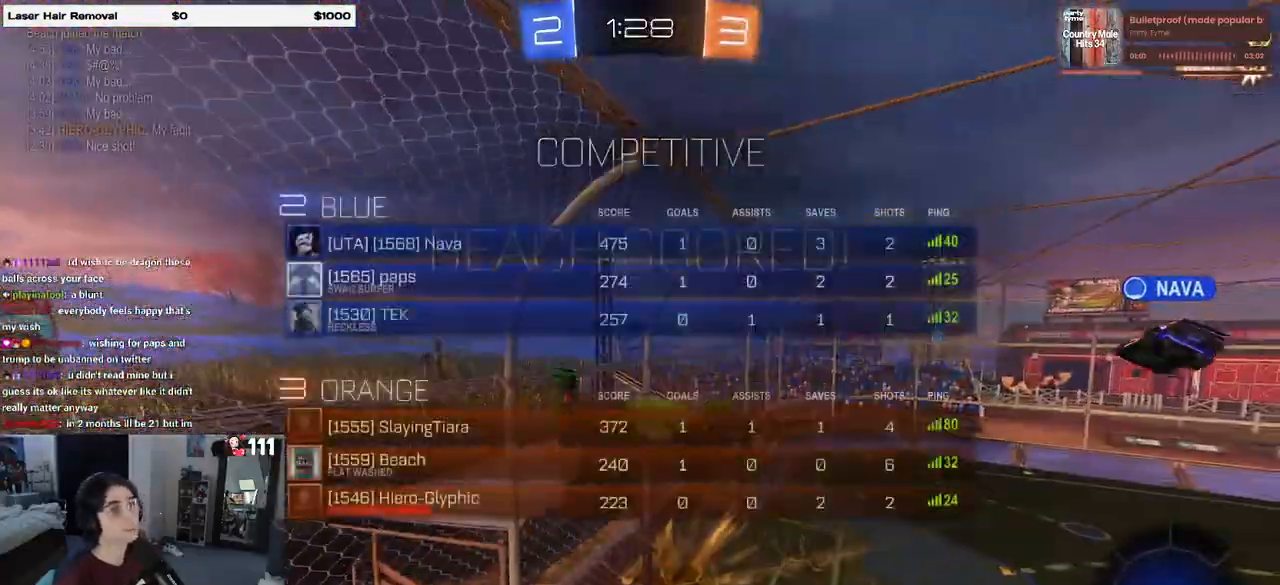
{"buttons": ["R3"], "left_stick": "up-right", "right_stick": "center", "events": [[200, "left_stick", "up-right"]]}
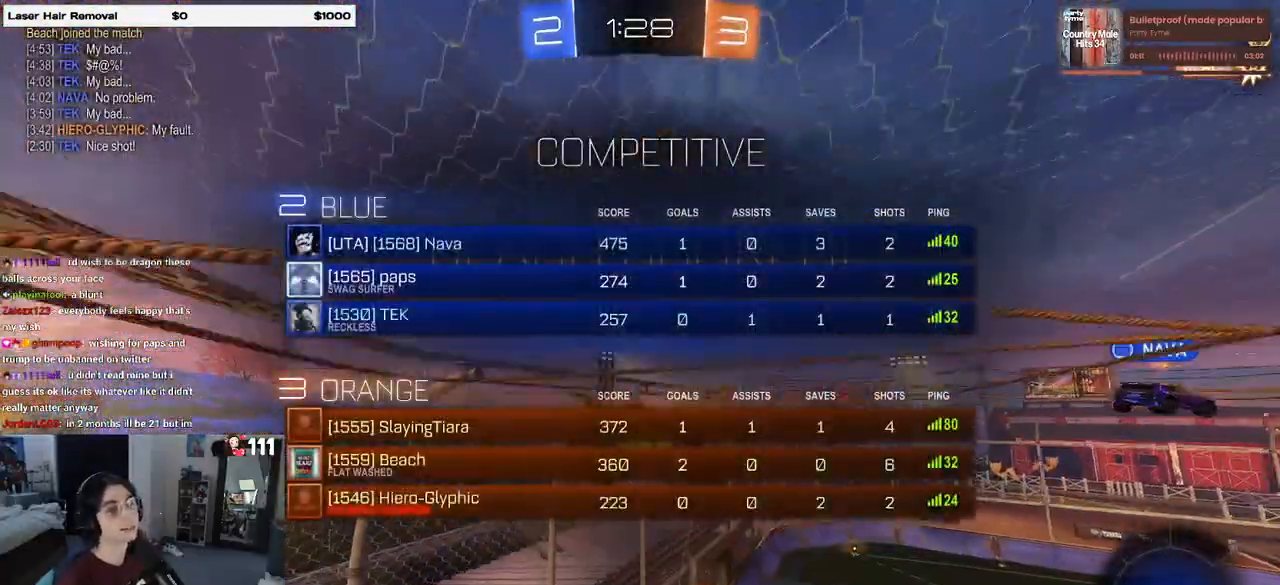
{"buttons": [], "left_stick": "center", "right_stick": "center", "events": [[317, "R3", "up"], [433, "left_stick", "center"]]}
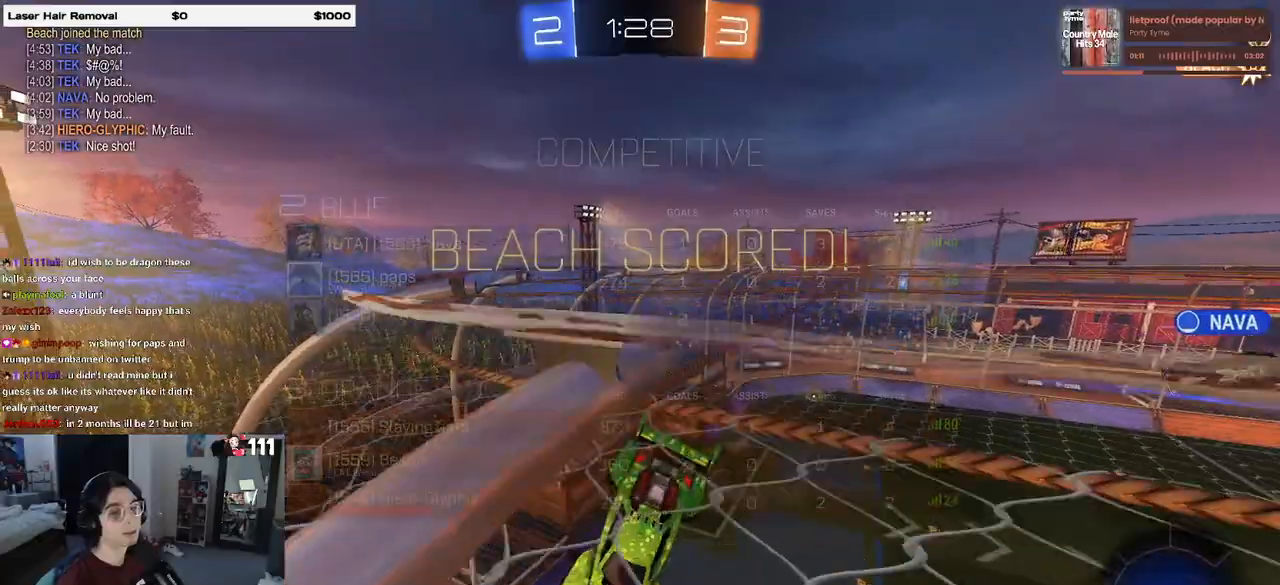
{"buttons": [], "left_stick": "center", "right_stick": "center", "events": [[167, "R3", "down"], [250, "R3", "up"]]}